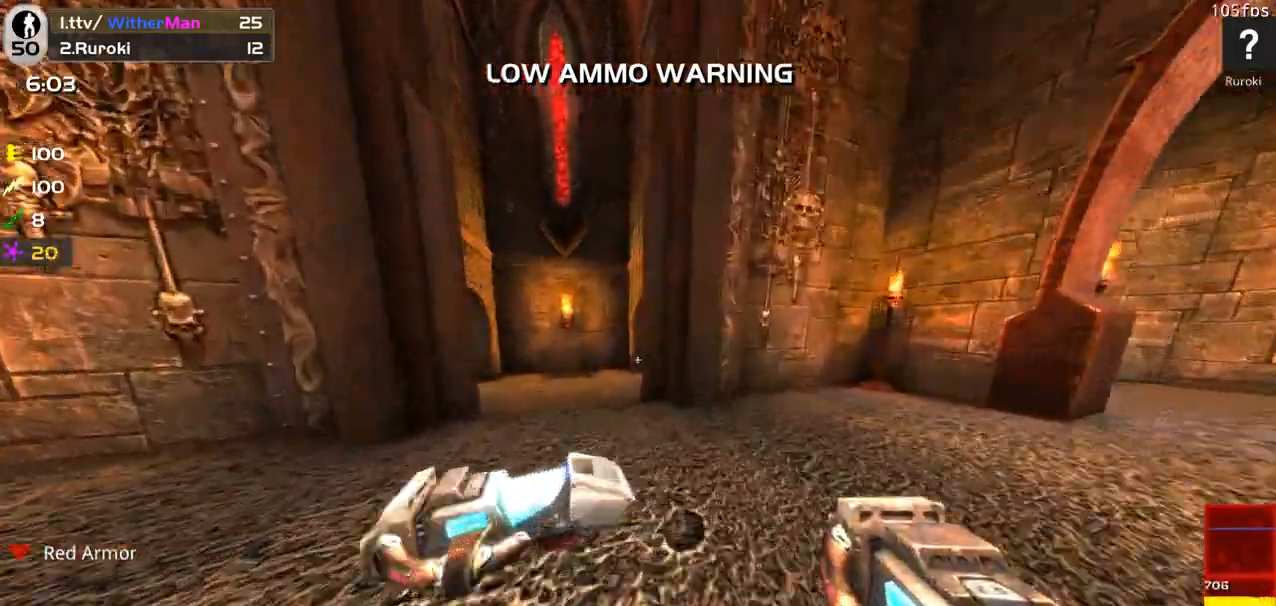
Gameplay with keyboard and mouse; each line is a JSON object with the keys and mouse buttons held at the frame after it. "events" lists presses ("down") and releases ("up") of "1", "2", "3", "4", "5", "a", "alt", "c", "caps_lock", "ctrl", "d", "e", "f", "g", "q", "r", "s", "shift", "space", "t", "tab", "v", "w", "x", "z", "mouse_left", "mouse_wheel" and "mouse_right" between this image and that frame as [ms after this image, input, new state], when the widget could be followed in between. "mouse_left", "mouse_wheel", "mouse_right" = the "left", "wheel", "right" buttons of the "mouse" list. No other keys are recorded. "wheel" means that the mouse wheel is clicked or scrolled. Not read: mouse_move.
{"keys": [], "mouse": [], "events": [[500, "w", "up"]]}
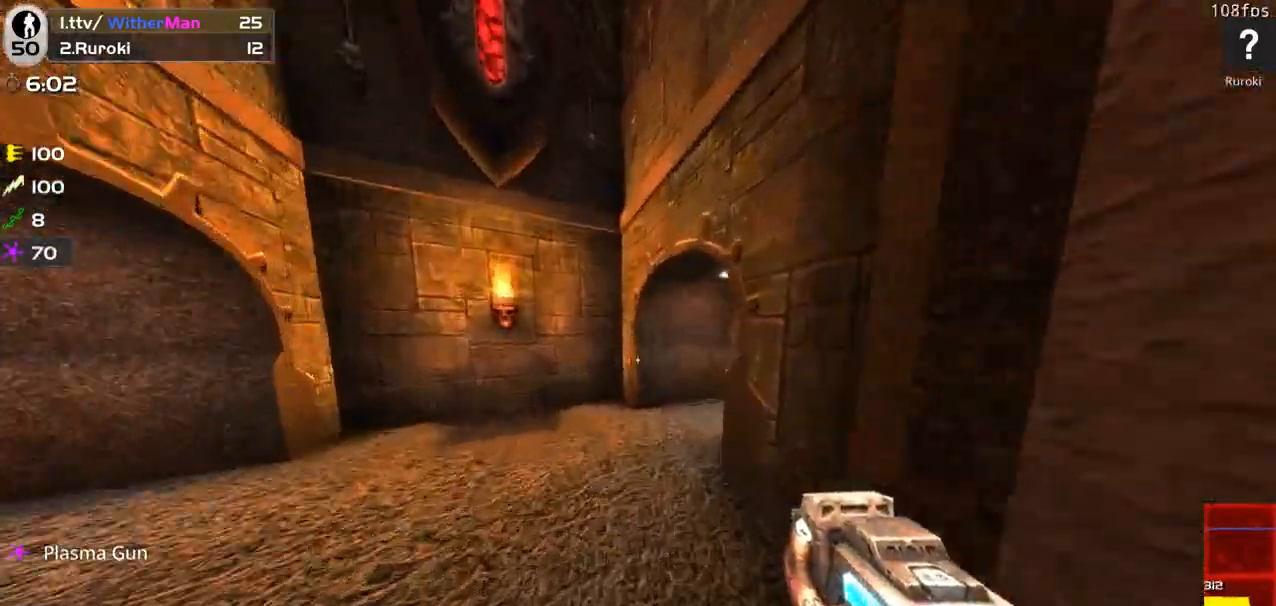
{"keys": ["w"], "mouse": [], "events": [[100, "d", "down"], [283, "w", "down"], [466, "d", "up"]]}
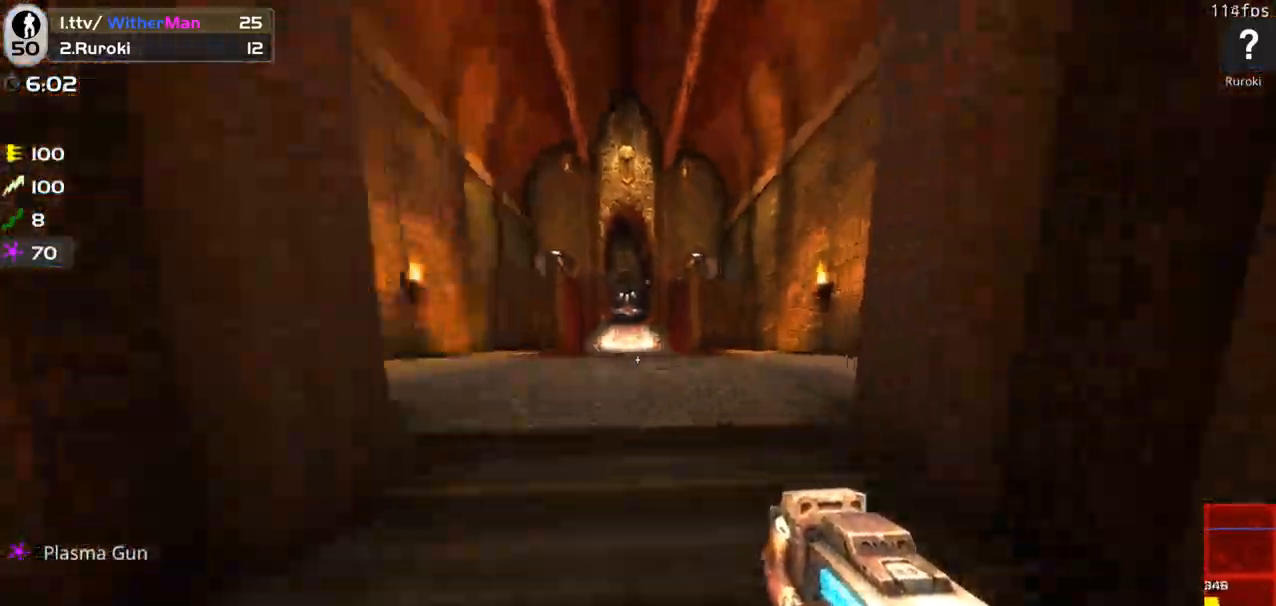
{"keys": ["a", "space", "w"], "mouse": [], "events": [[200, "a", "down"], [483, "space", "down"]]}
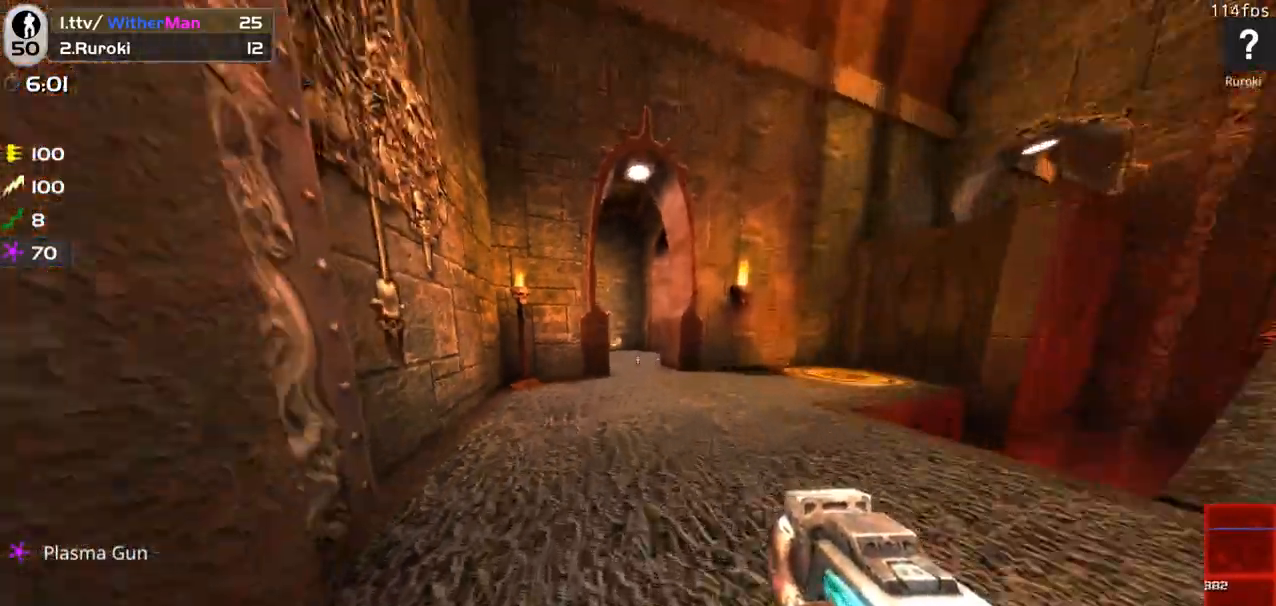
{"keys": ["d", "w"], "mouse": [], "events": [[83, "a", "up"], [83, "d", "down"], [216, "space", "up"], [216, "w", "up"], [316, "w", "down"]]}
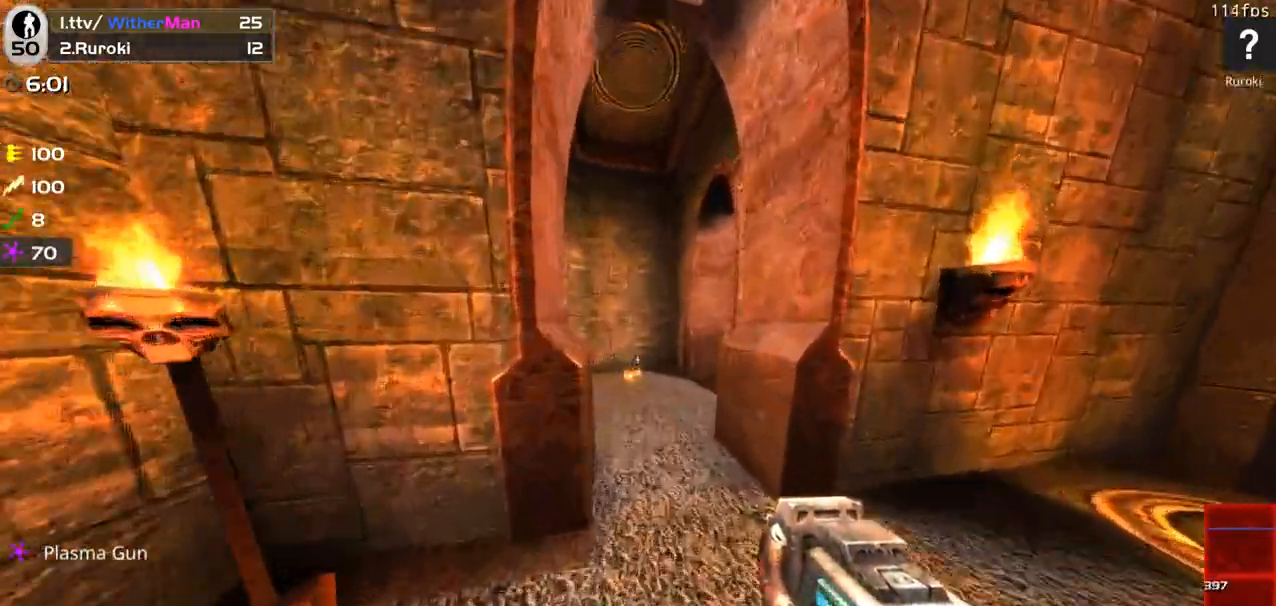
{"keys": ["a", "w"], "mouse": [], "events": [[33, "d", "up"], [100, "a", "down"]]}
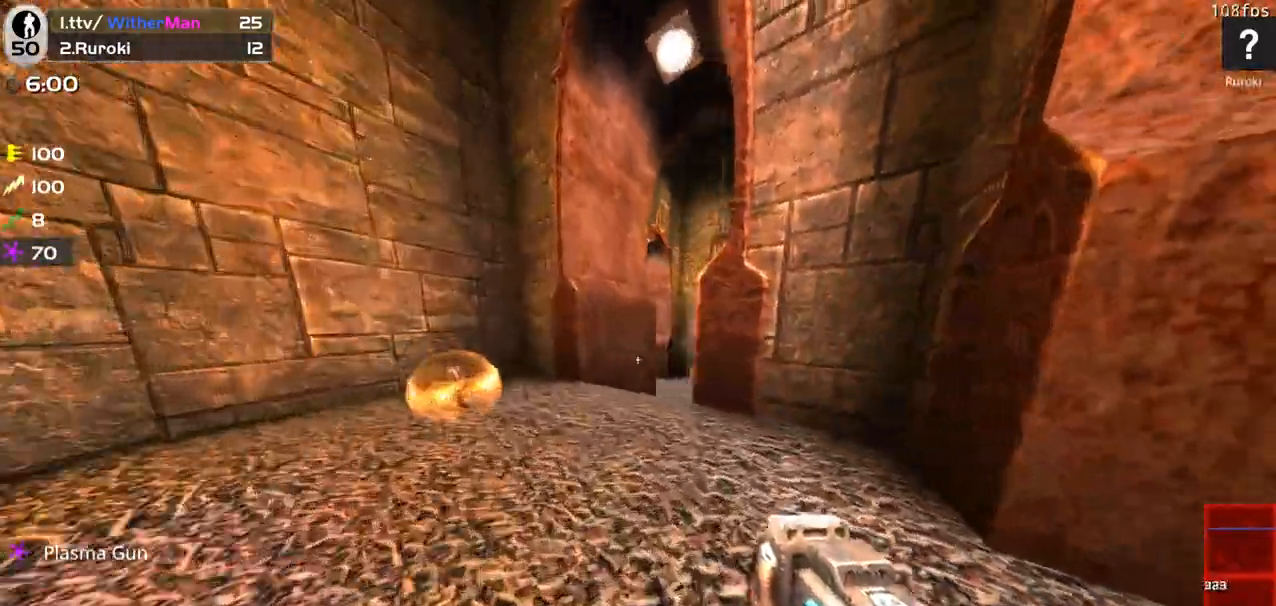
{"keys": ["d", "w"], "mouse": [], "events": [[16, "w", "up"], [66, "w", "down"], [250, "a", "up"], [350, "d", "down"]]}
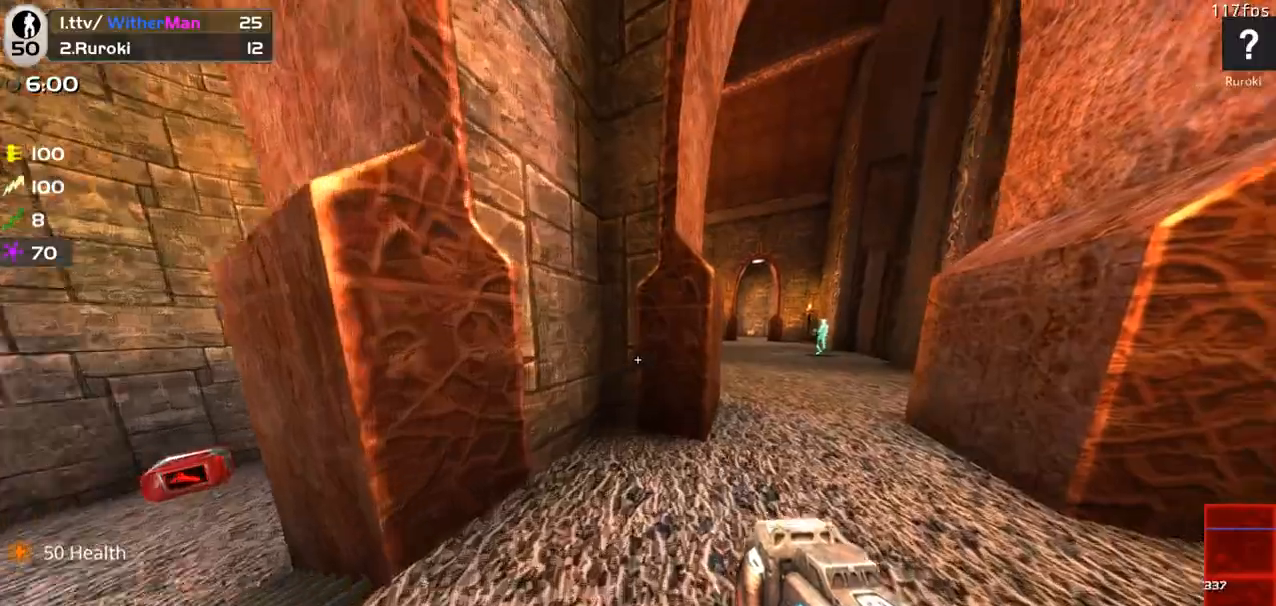
{"keys": ["a"], "mouse": ["left"], "events": [[133, "d", "up"], [216, "d", "down"], [316, "a", "down"], [316, "d", "up"], [316, "mouse_left", "down"], [416, "w", "up"], [433, "w", "down"], [500, "w", "up"]]}
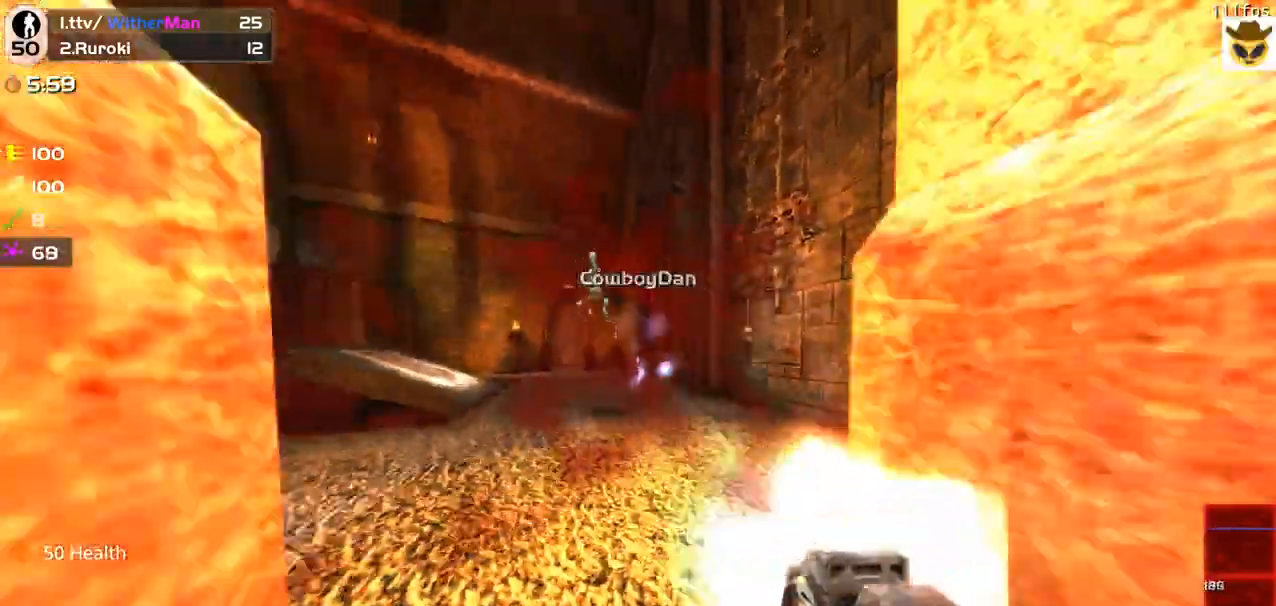
{"keys": ["d", "w"], "mouse": ["left"], "events": [[150, "d", "down"], [183, "a", "up"], [233, "w", "down"]]}
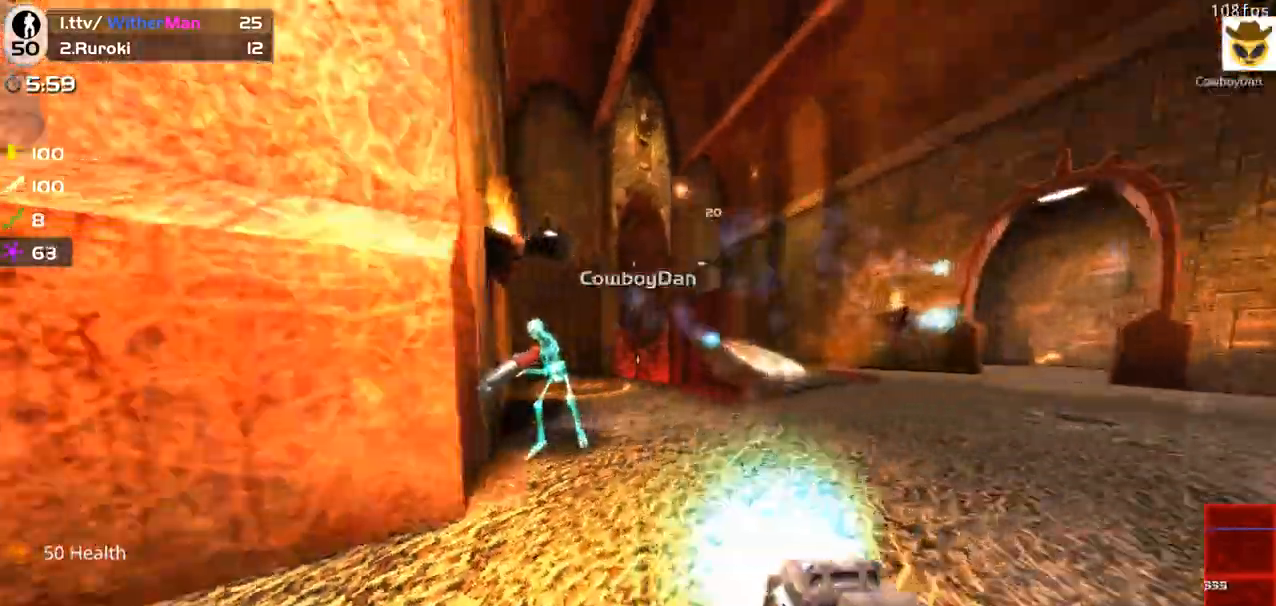
{"keys": ["d"], "mouse": ["left"]}
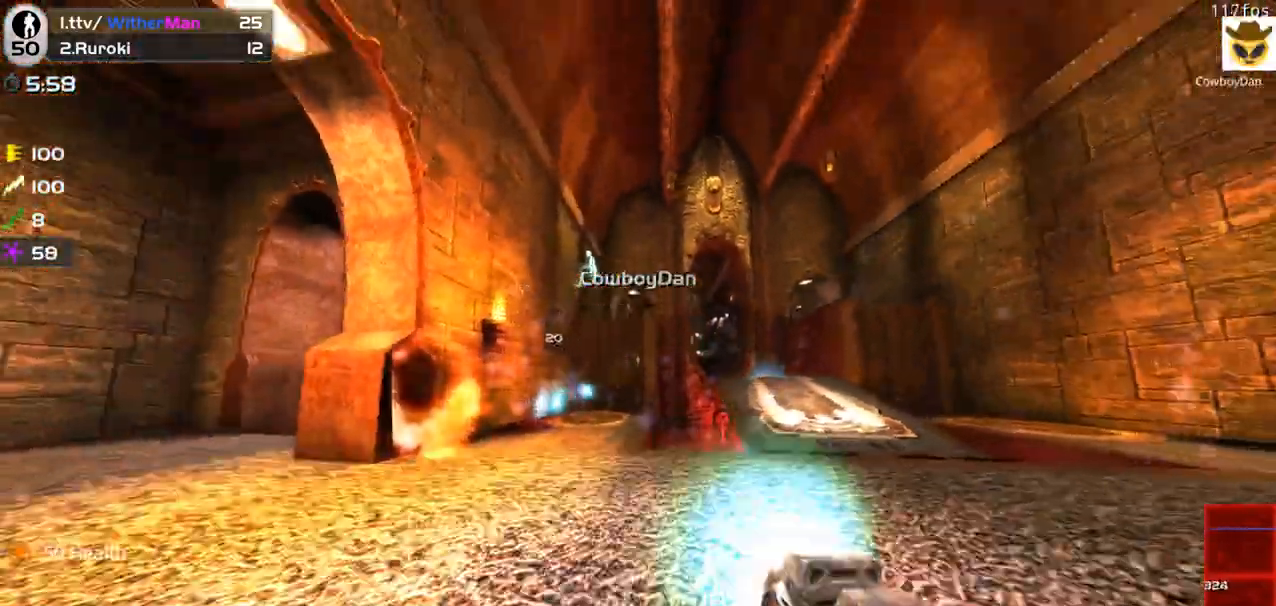
{"keys": ["d"], "mouse": [], "events": [[166, "mouse_left", "up"]]}
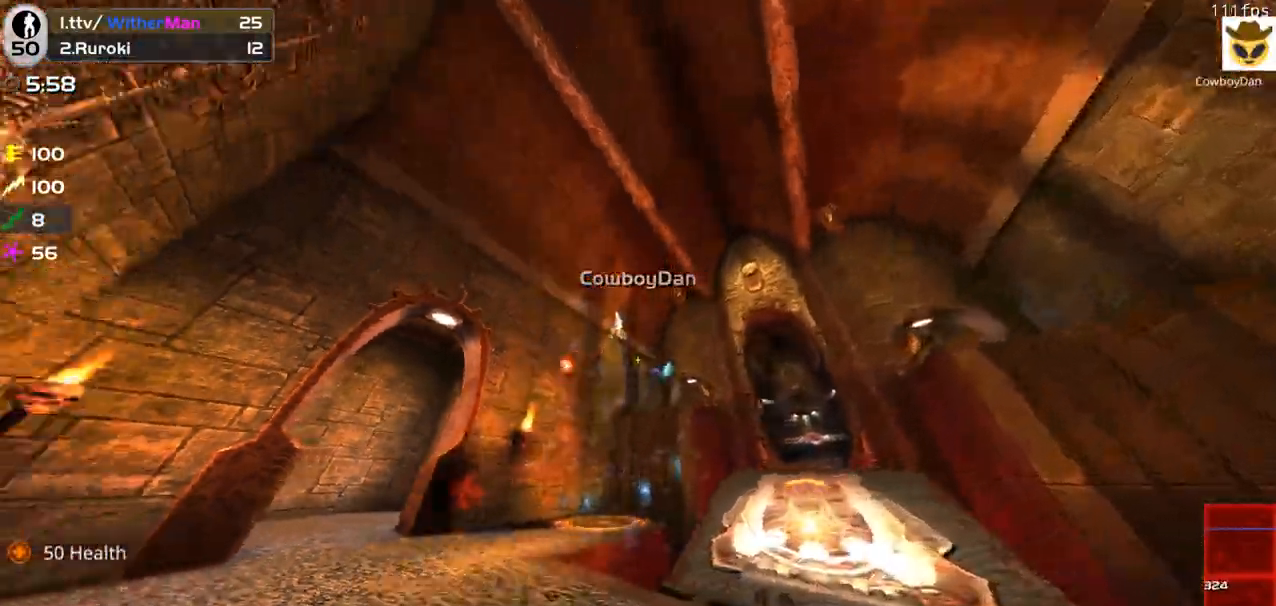
{"keys": ["a", "w"], "mouse": [], "events": [[100, "d", "up"], [266, "mouse_left", "down"], [283, "a", "down"], [433, "mouse_left", "up"], [466, "w", "down"]]}
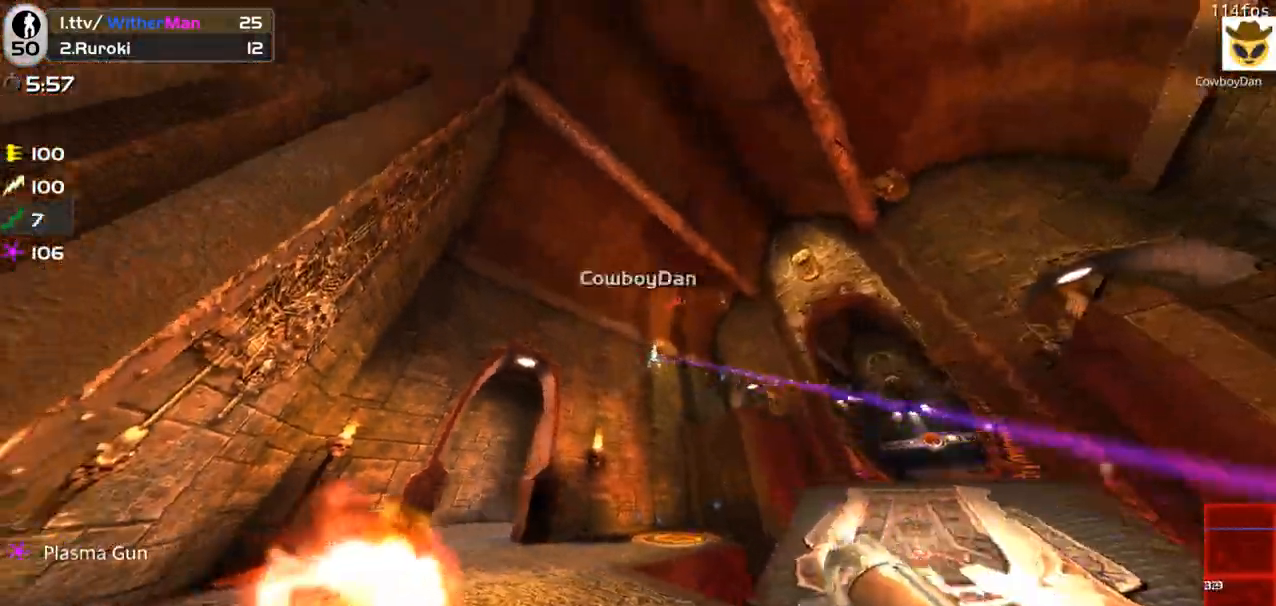
{"keys": ["c"], "mouse": [], "events": [[250, "w", "up"], [400, "c", "down"], [483, "a", "up"]]}
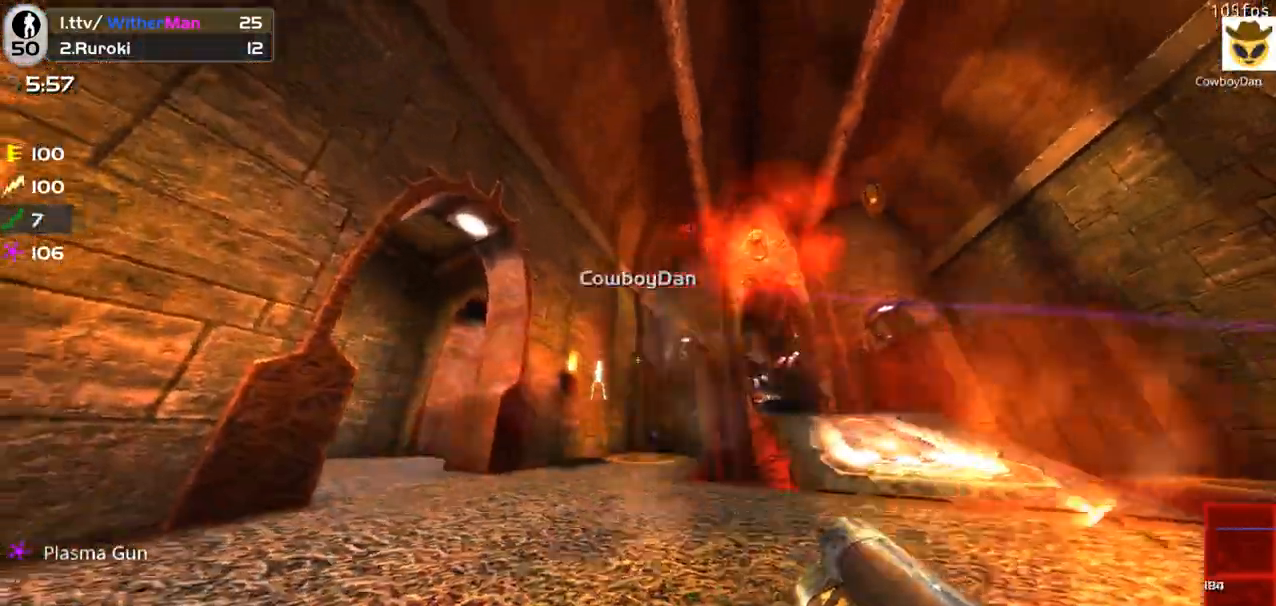
{"keys": ["d", "s"], "mouse": [], "events": [[33, "c", "up"], [166, "d", "down"], [450, "s", "down"]]}
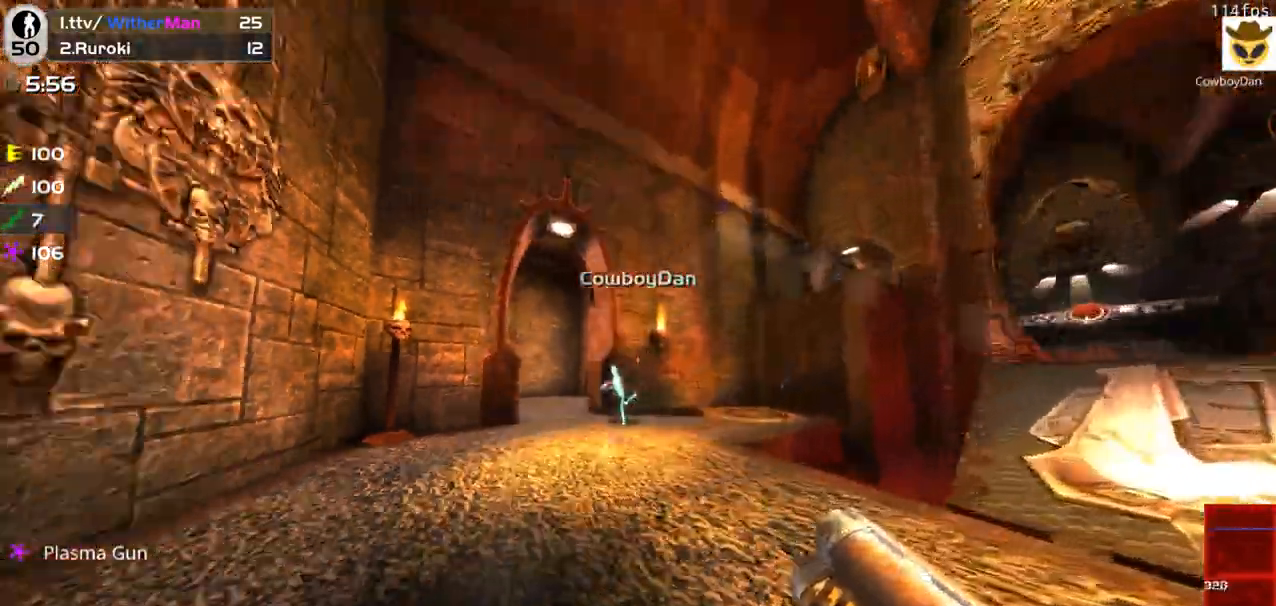
{"keys": ["a"], "mouse": ["left"], "events": [[283, "a", "down"], [333, "d", "up"], [433, "mouse_left", "down"], [433, "s", "up"]]}
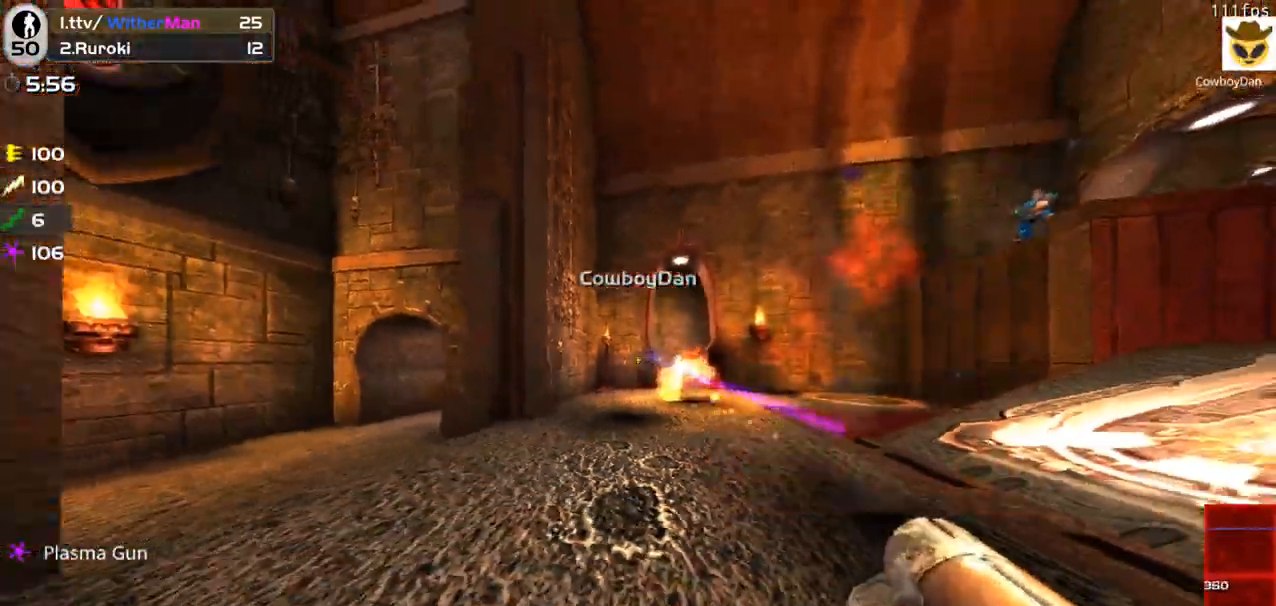
{"keys": ["a", "w"], "mouse": [], "events": [[66, "mouse_left", "up"], [116, "w", "down"]]}
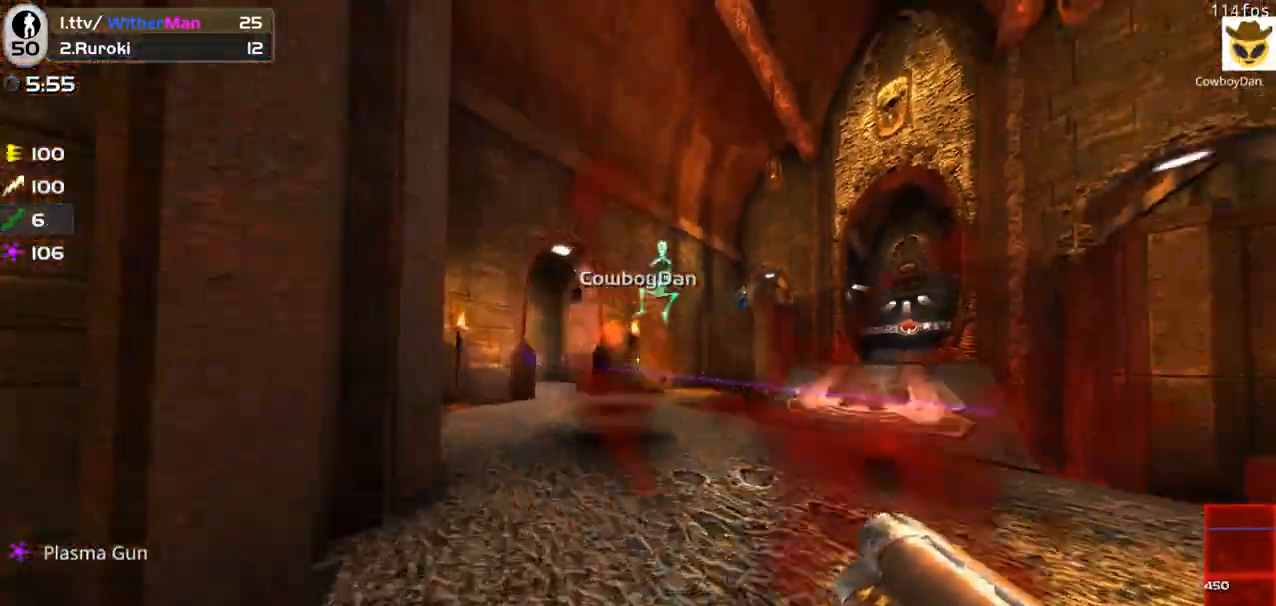
{"keys": ["d", "s"], "mouse": [], "events": [[33, "w", "up"], [133, "s", "down"], [216, "a", "up"], [216, "d", "down"]]}
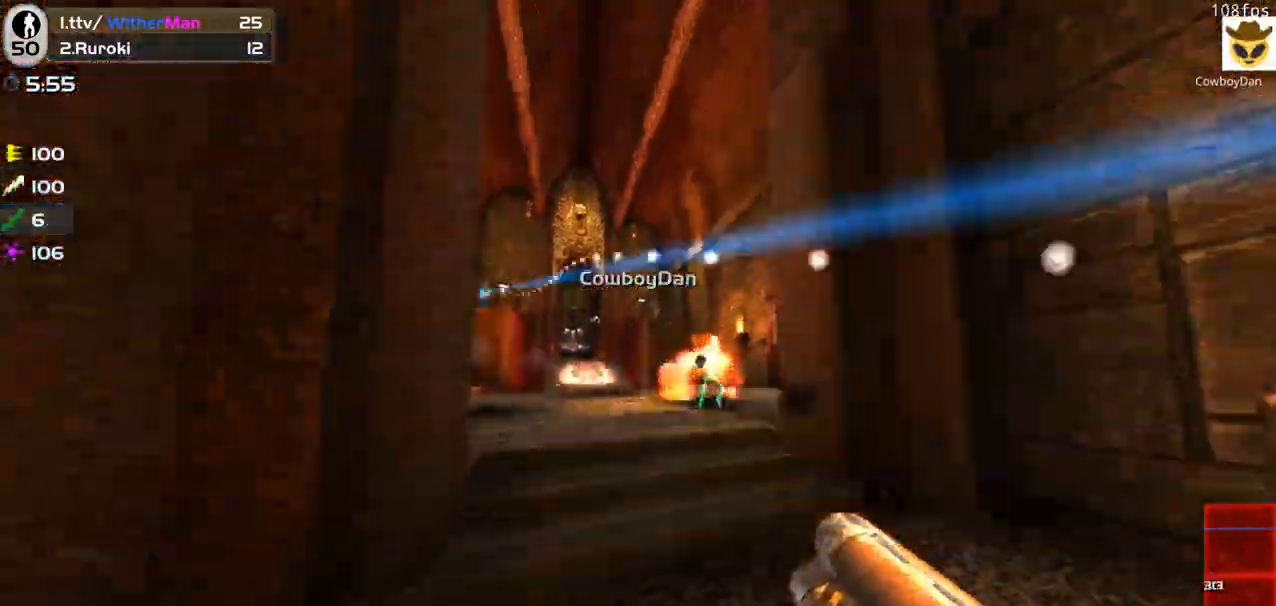
{"keys": ["a"], "mouse": [], "events": [[50, "d", "up"], [333, "a", "down"], [416, "s", "up"]]}
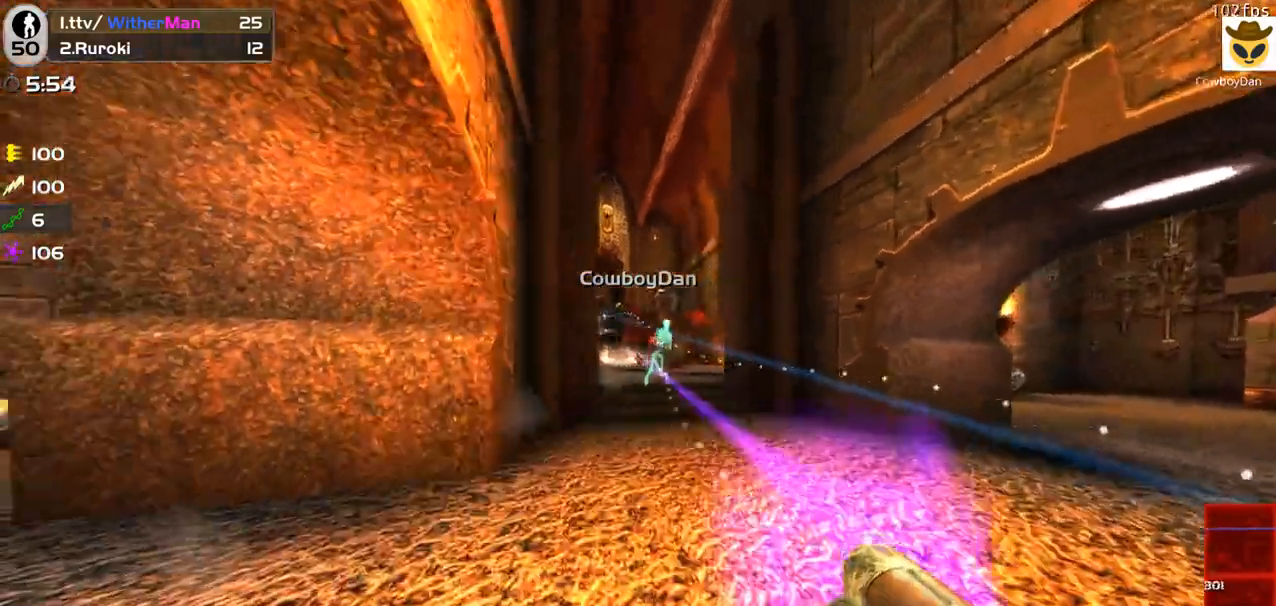
{"keys": ["w"], "mouse": [], "events": [[16, "mouse_left", "down"], [116, "mouse_left", "up"], [116, "w", "down"], [400, "a", "up"]]}
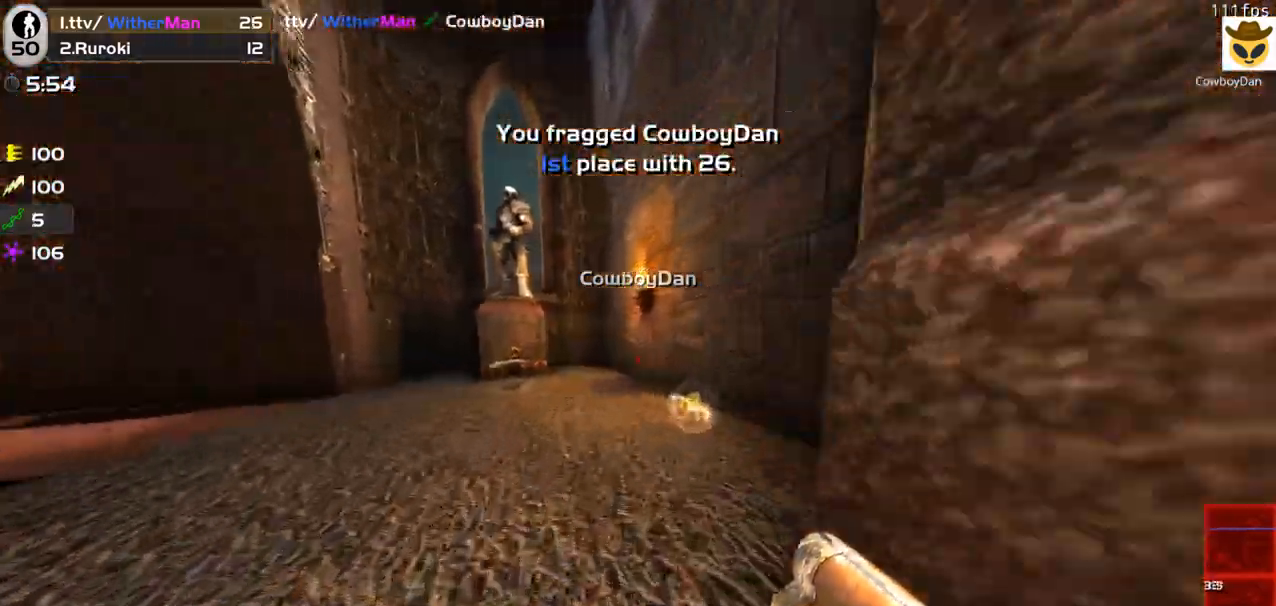
{"keys": ["d", "w"], "mouse": [], "events": [[133, "d", "down"], [316, "a", "down"], [366, "a", "up"]]}
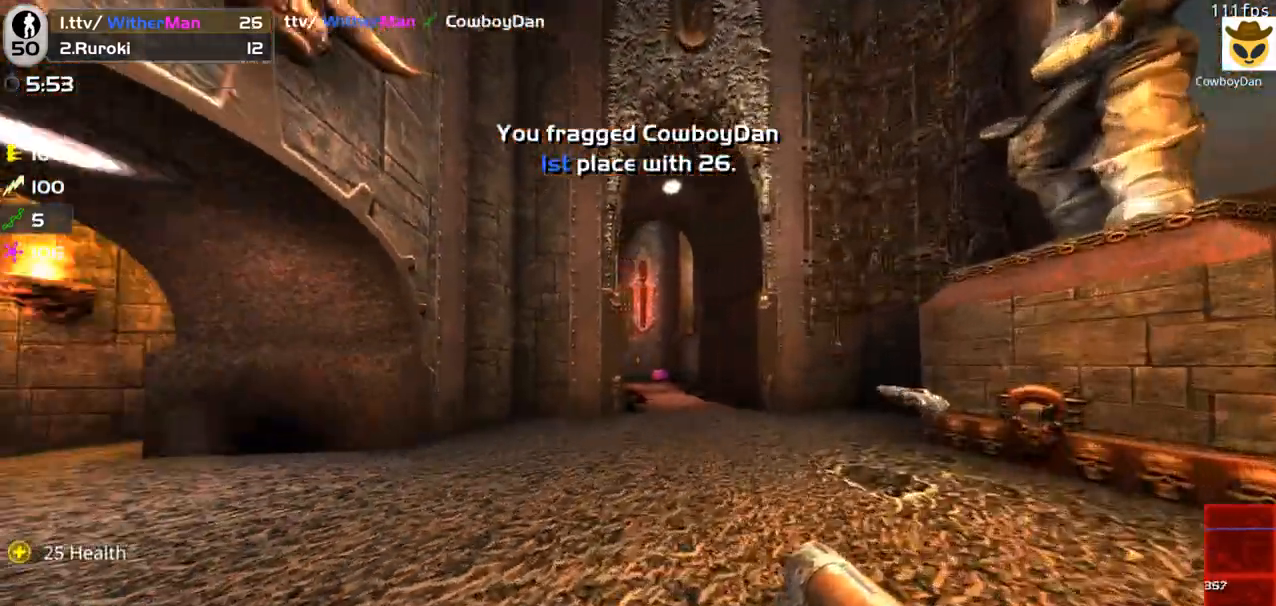
{"keys": ["a", "w"], "mouse": [], "events": [[283, "d", "up"], [466, "a", "down"]]}
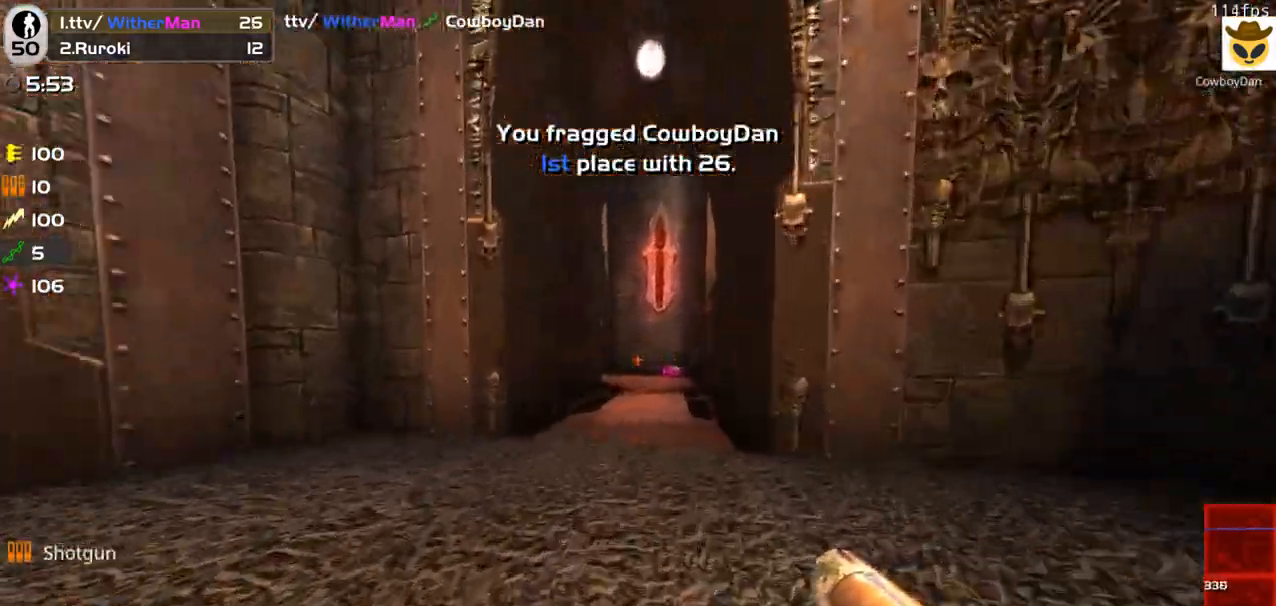
{"keys": ["d", "w"], "mouse": [], "events": [[16, "space", "down"], [66, "d", "down"], [116, "a", "up"], [300, "space", "up"]]}
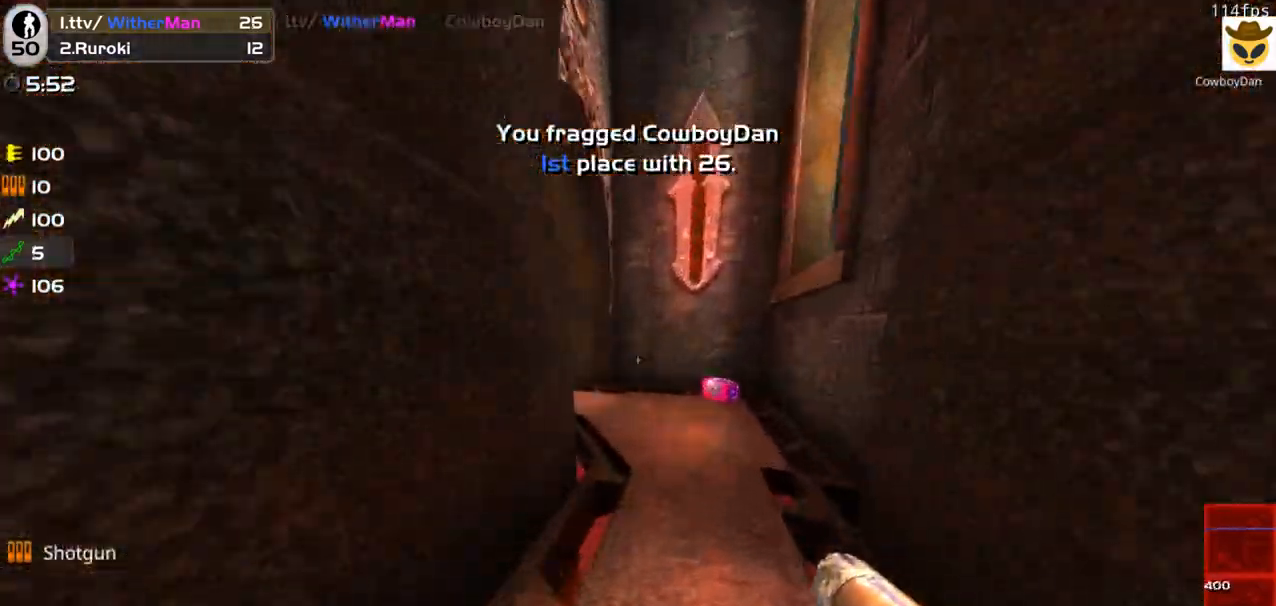
{"keys": ["w"], "mouse": [], "events": [[33, "d", "up"]]}
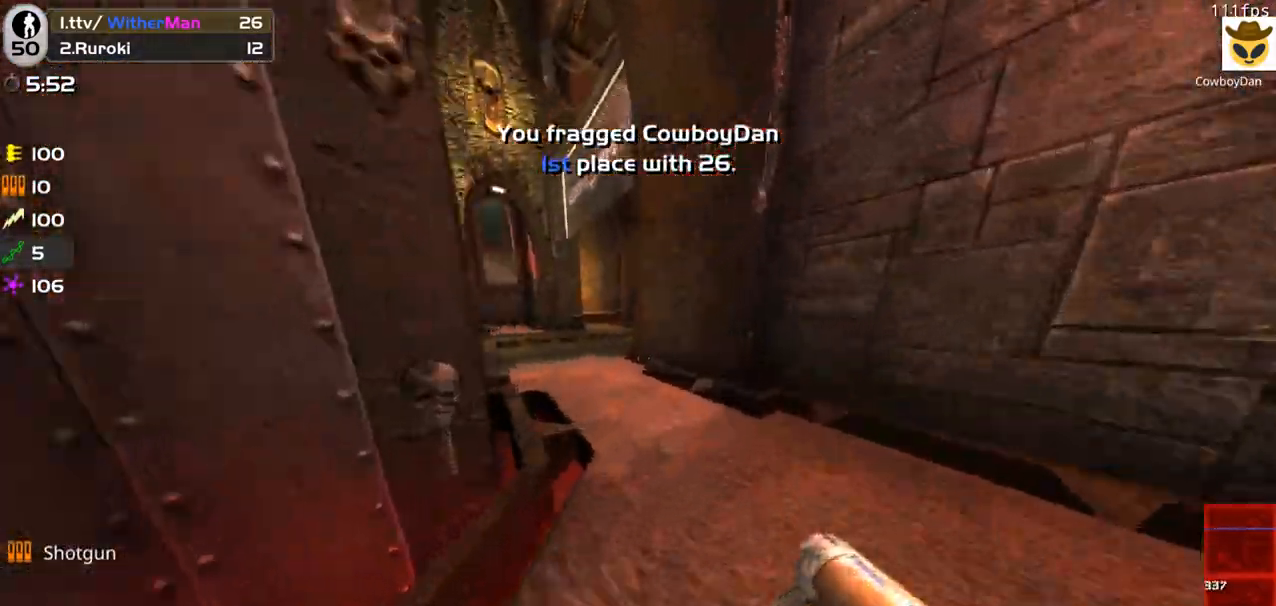
{"keys": ["a", "w"], "mouse": [], "events": [[50, "d", "down"], [150, "d", "up"], [416, "a", "down"]]}
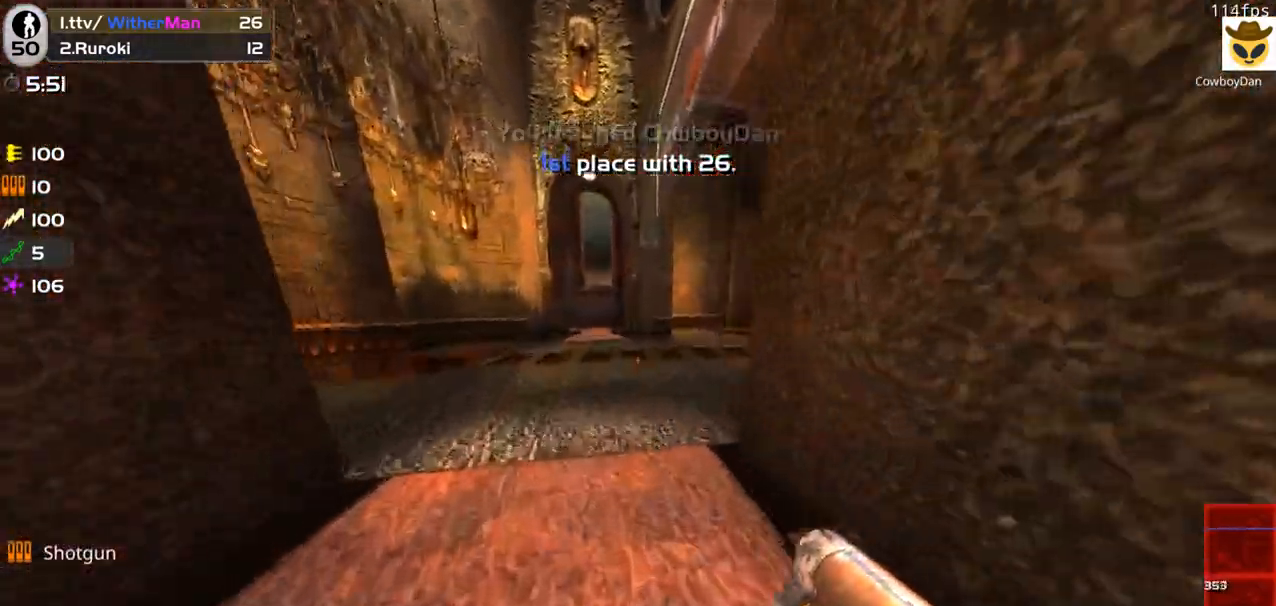
{"keys": ["a"], "mouse": [], "events": [[483, "w", "up"]]}
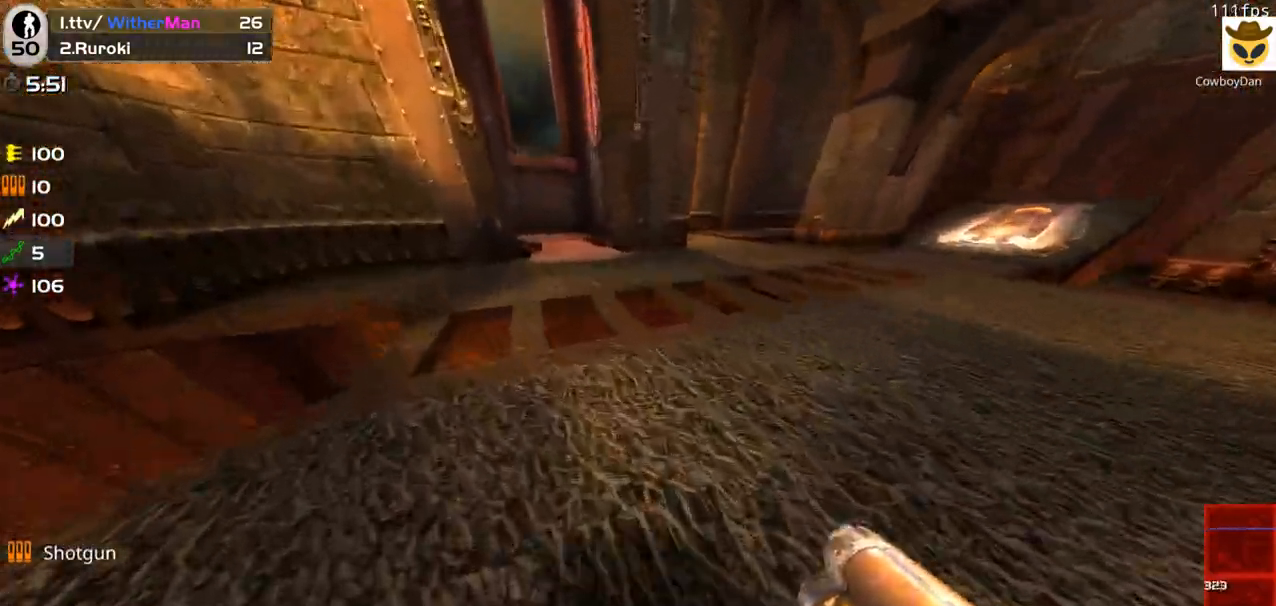
{"keys": ["s"], "mouse": [], "events": [[316, "s", "down"], [416, "a", "up"]]}
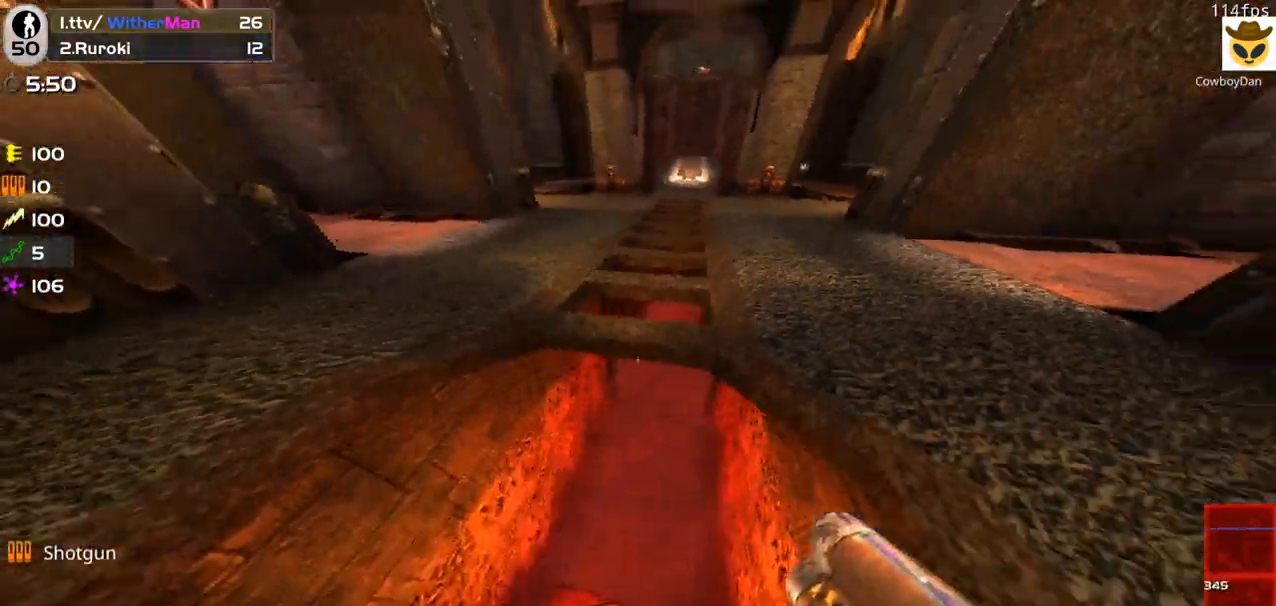
{"keys": [], "mouse": [], "events": [[50, "d", "down"], [183, "s", "up"], [416, "d", "up"]]}
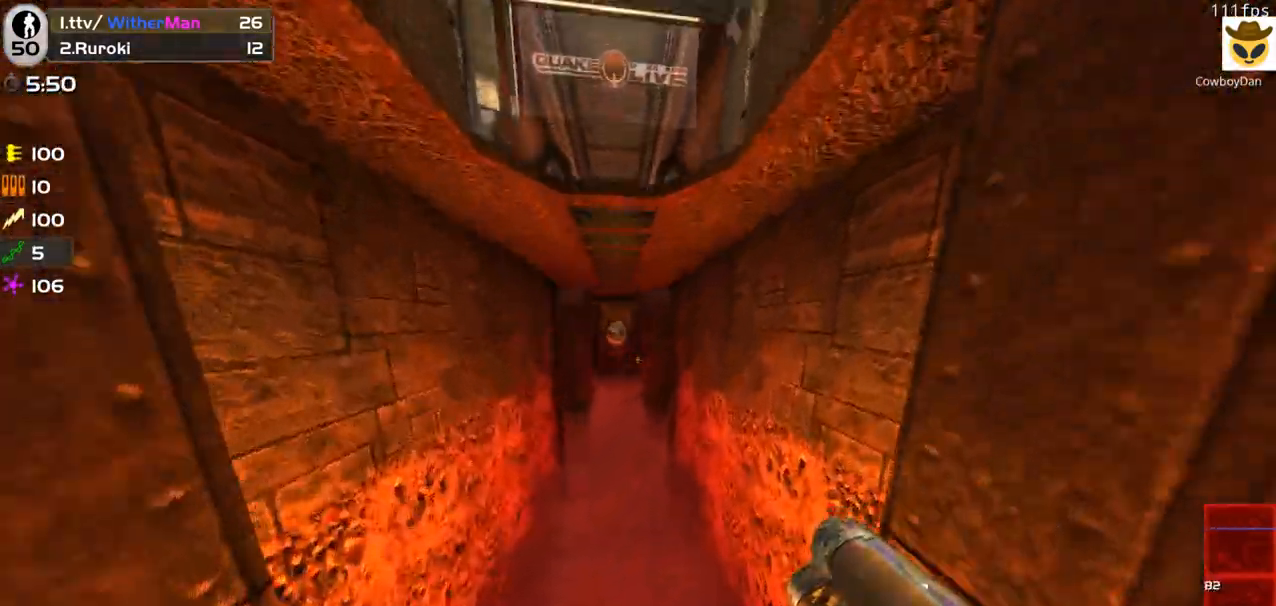
{"keys": [], "mouse": [], "events": []}
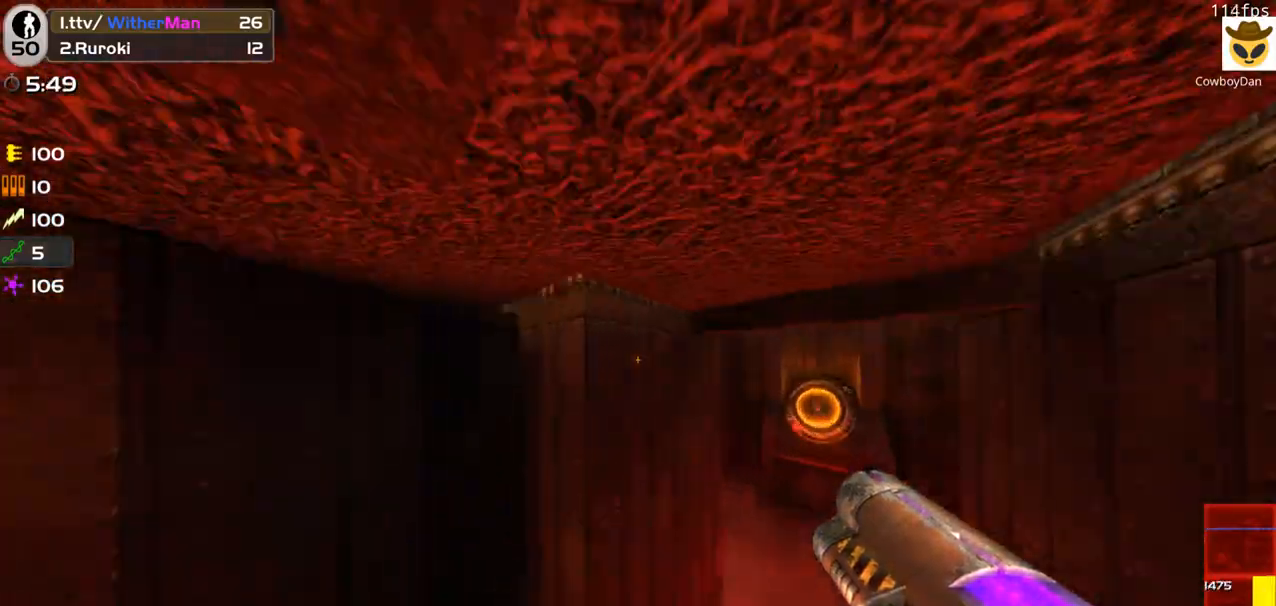
{"keys": [], "mouse": [], "events": []}
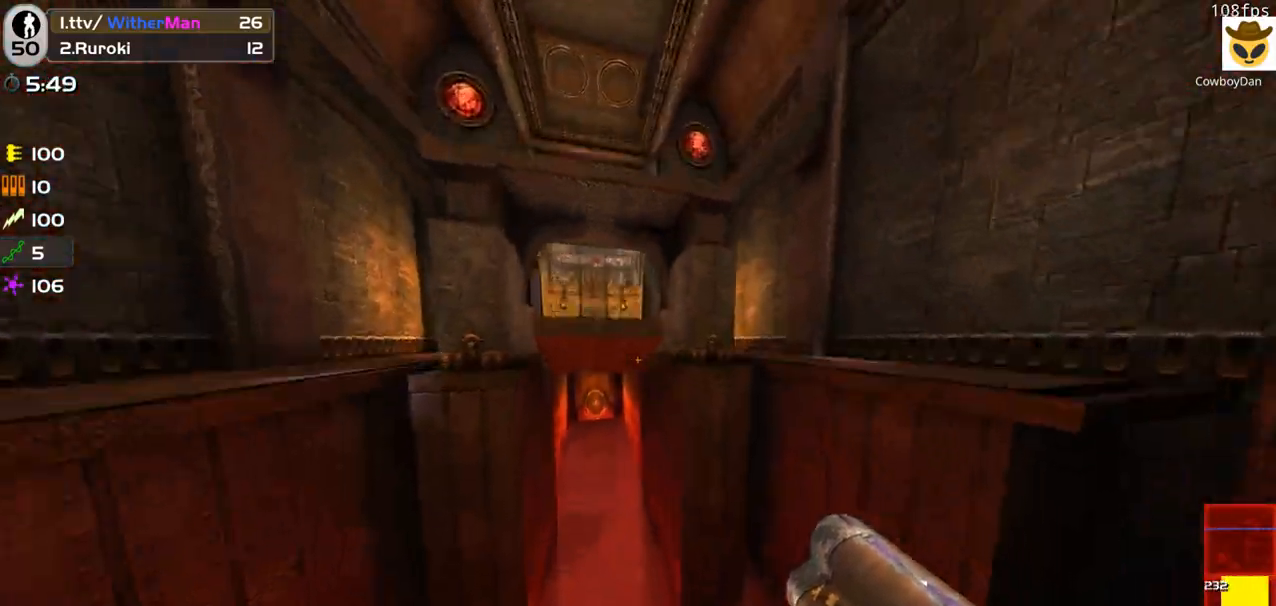
{"keys": [], "mouse": [], "events": []}